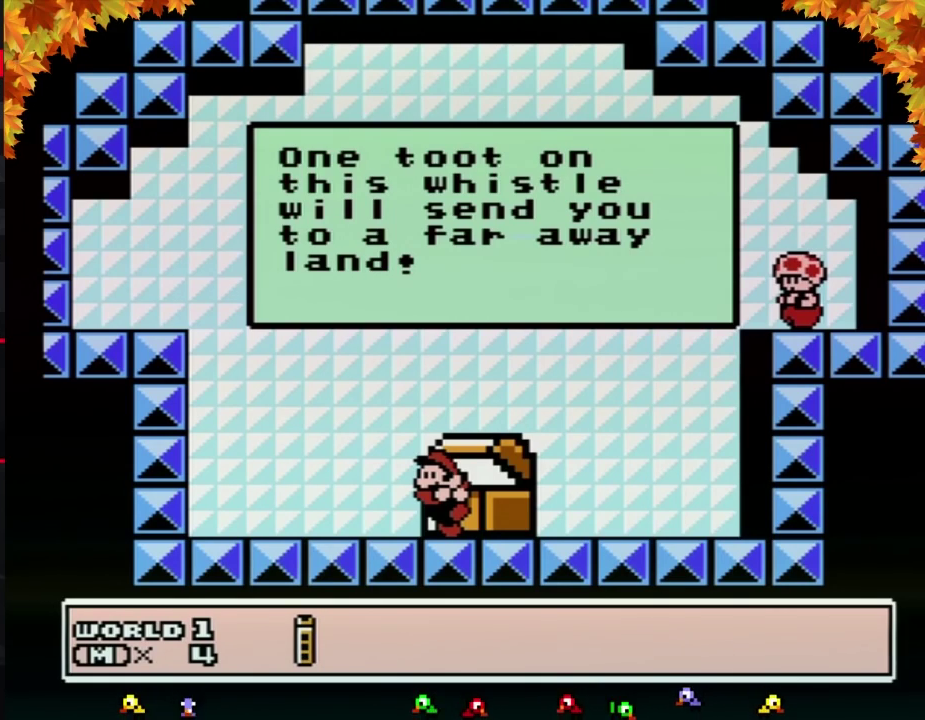
Gameplay with a controller (Nintendo layout); each line is a JSON object with the inputs held at the frame after it. "events" lists button and stick changes between this image and that frame as [ms after this image, input, new state], when the widget could be followed in between. Not read: L3 R3.
{"buttons": [], "events": []}
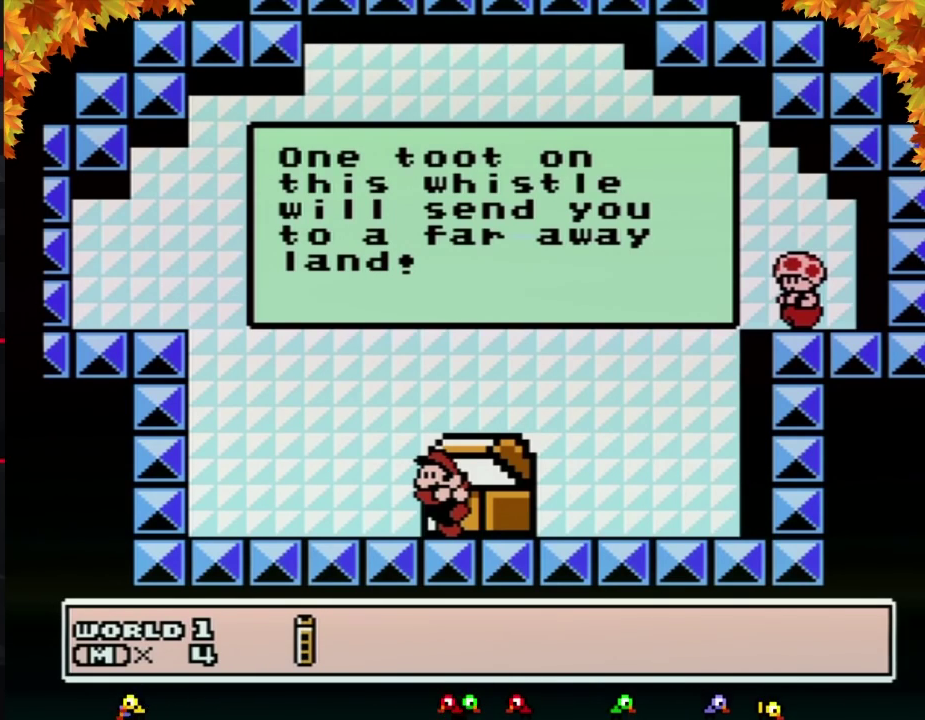
{"buttons": [], "events": []}
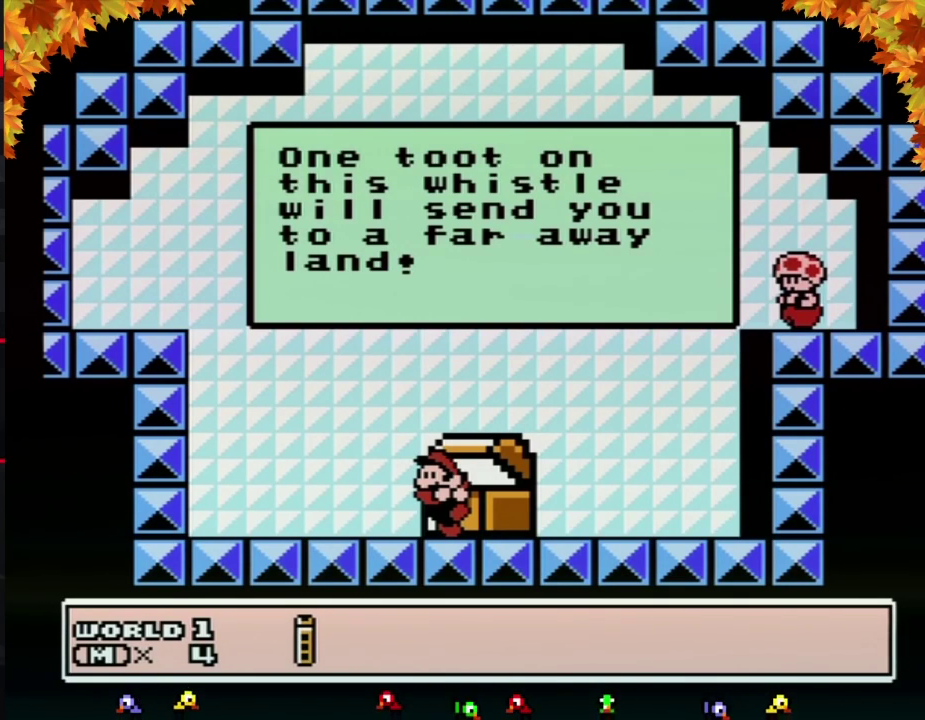
{"buttons": [], "events": []}
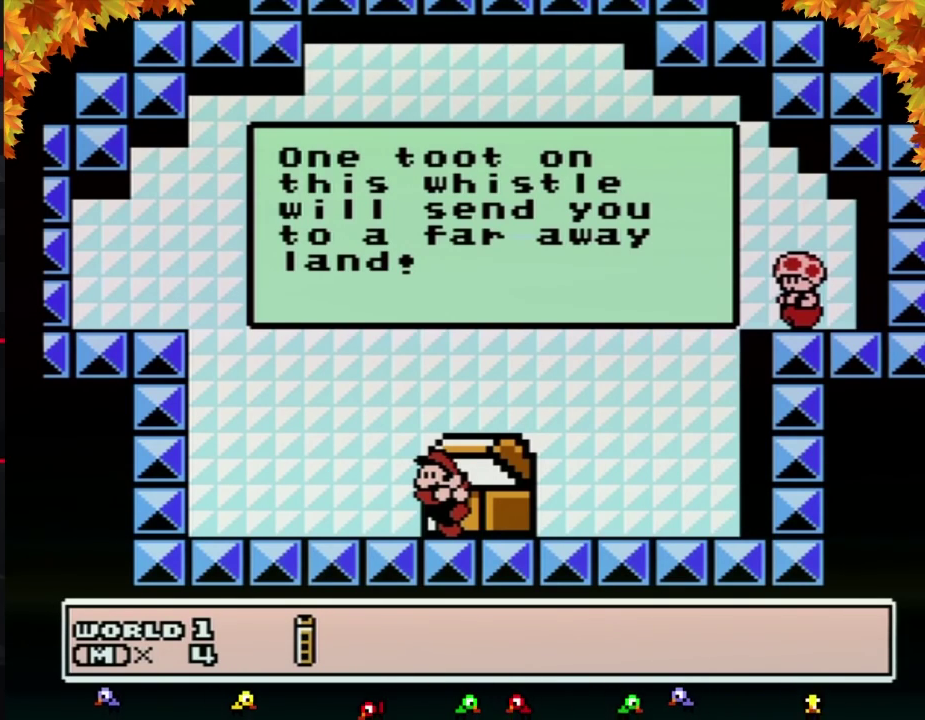
{"buttons": [], "events": []}
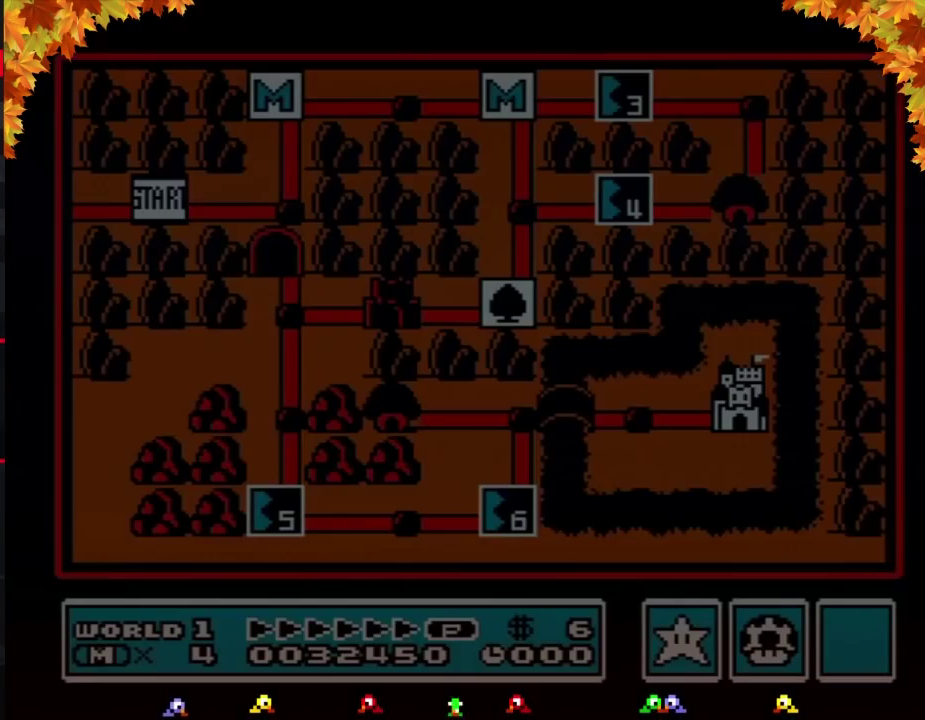
{"buttons": [], "events": []}
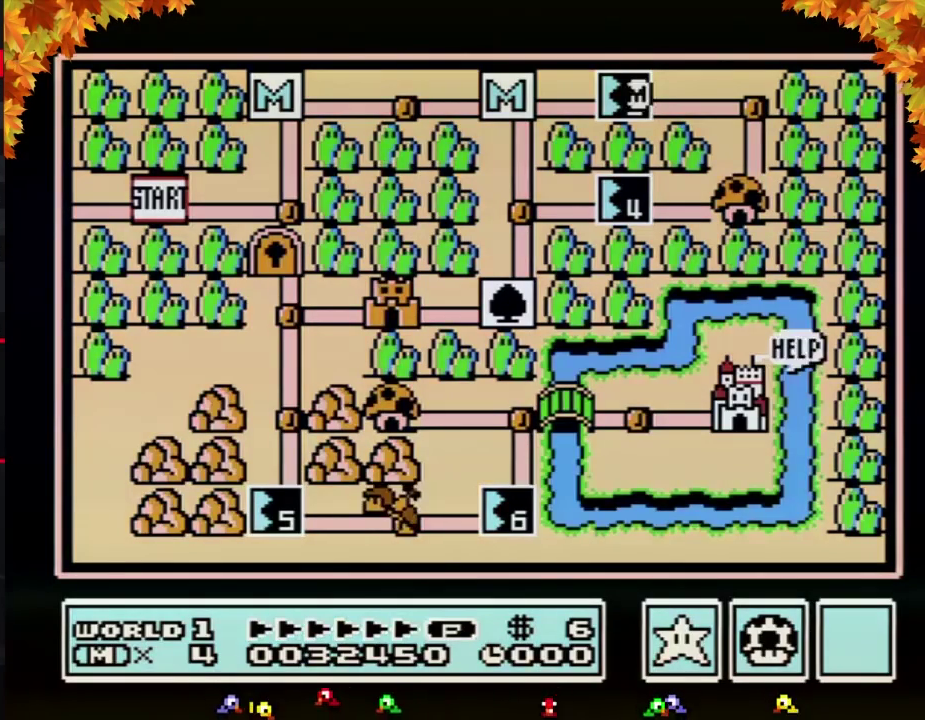
{"buttons": ["DPAD_LEFT"], "events": [[233, "DPAD_LEFT", "down"]]}
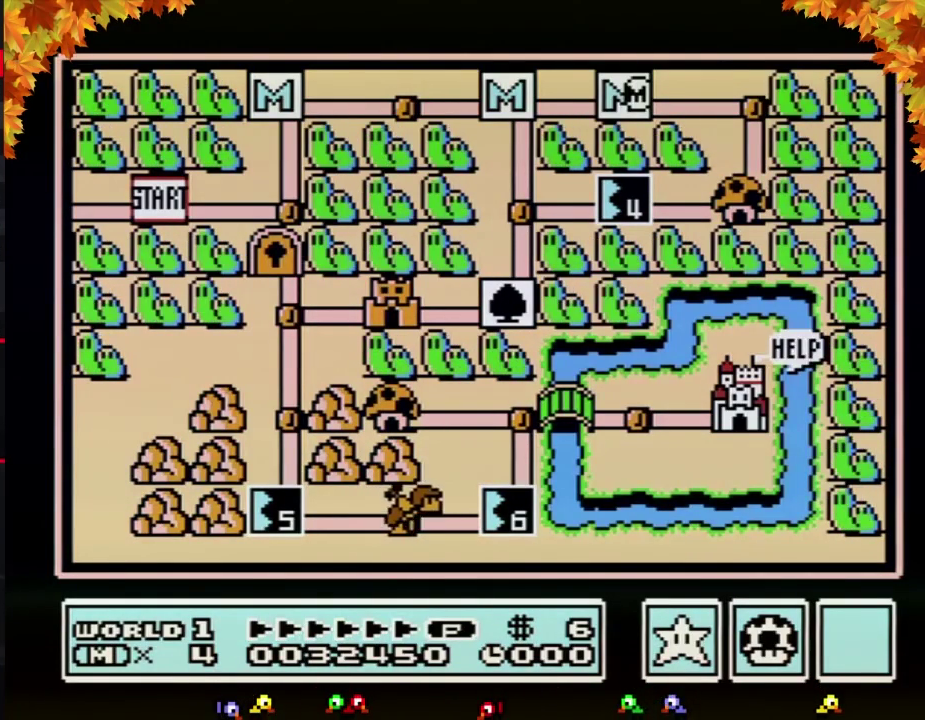
{"buttons": ["DPAD_LEFT"], "events": []}
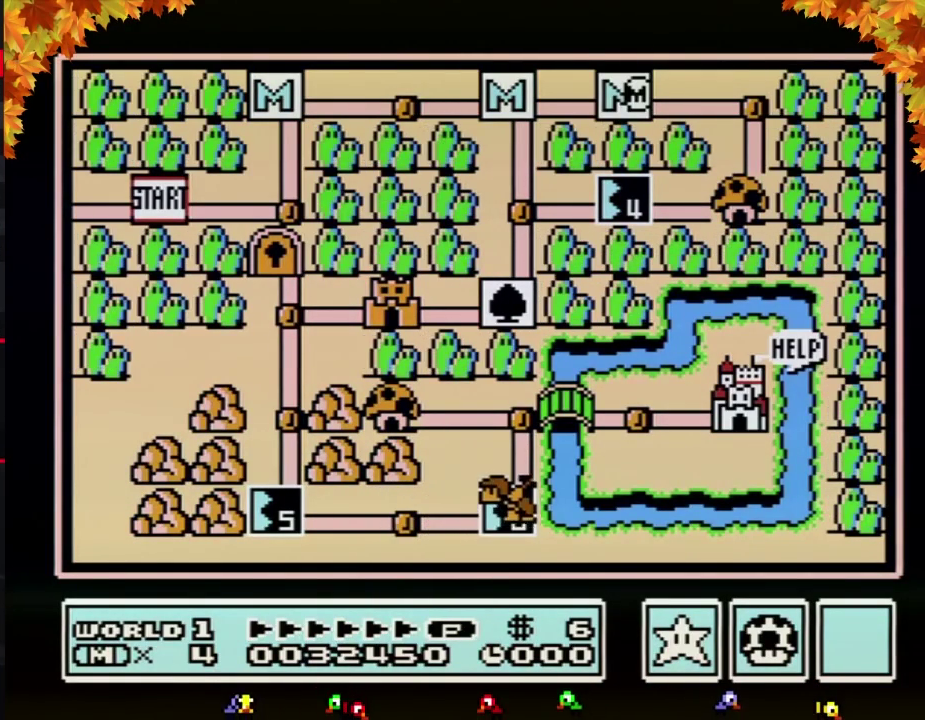
{"buttons": ["DPAD_LEFT"], "events": []}
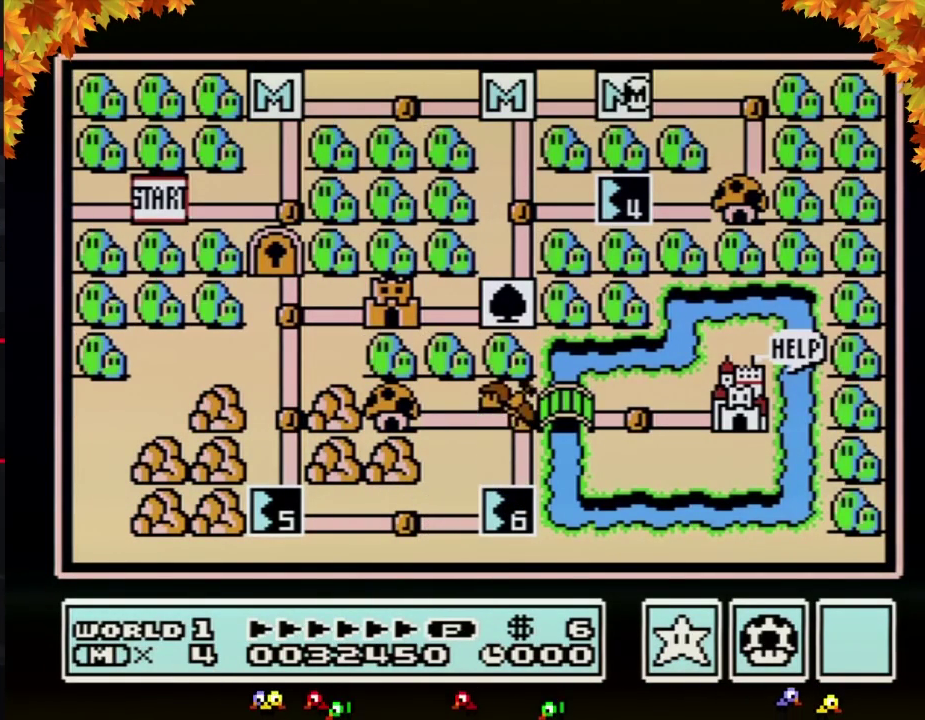
{"buttons": [], "events": [[450, "DPAD_LEFT", "up"]]}
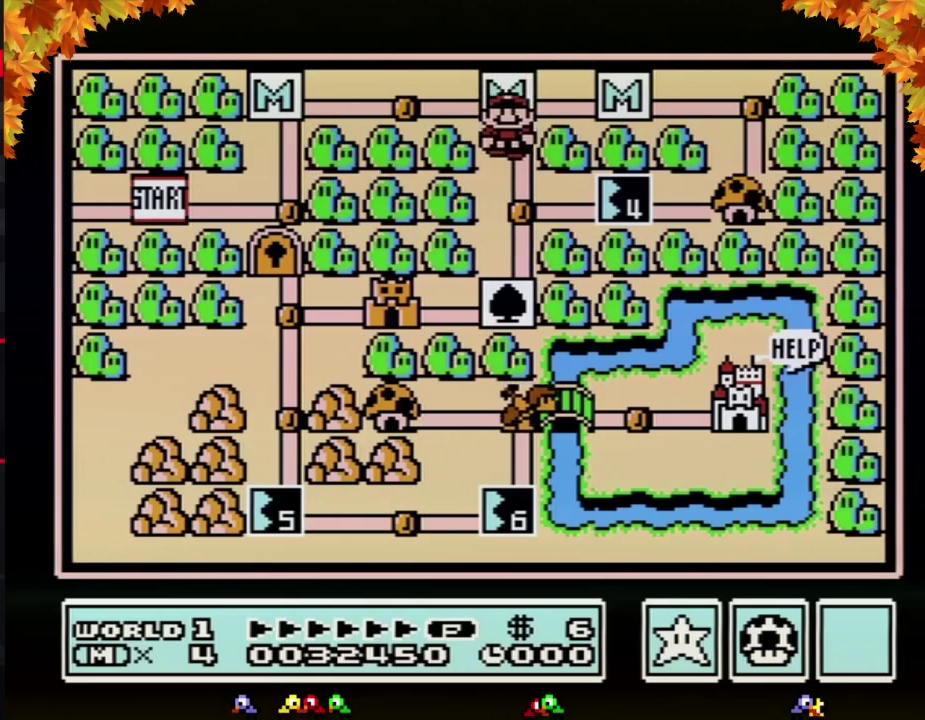
{"buttons": ["DPAD_DOWN"], "events": [[17, "DPAD_DOWN", "down"], [233, "DPAD_DOWN", "up"], [333, "DPAD_DOWN", "down"]]}
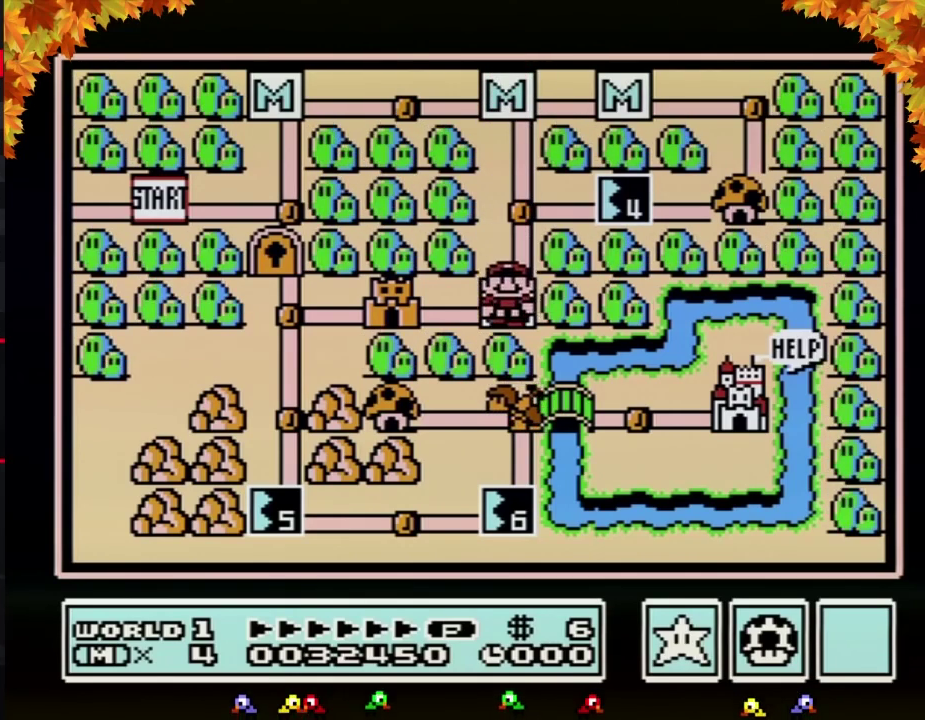
{"buttons": ["DPAD_LEFT"], "events": [[17, "DPAD_DOWN", "up"], [117, "DPAD_LEFT", "down"]]}
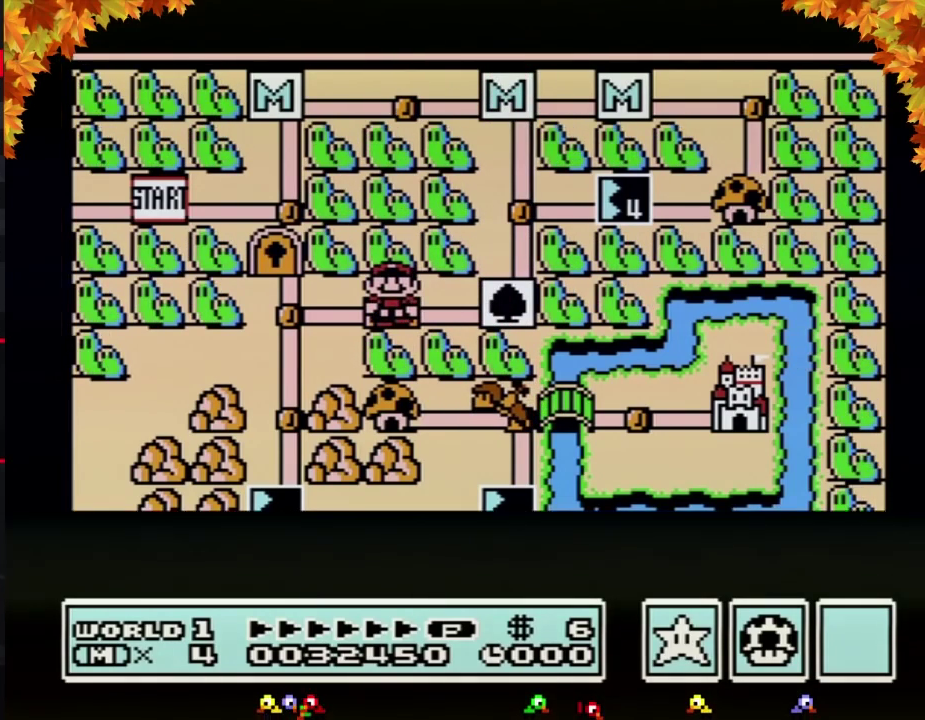
{"buttons": ["DPAD_LEFT"], "events": []}
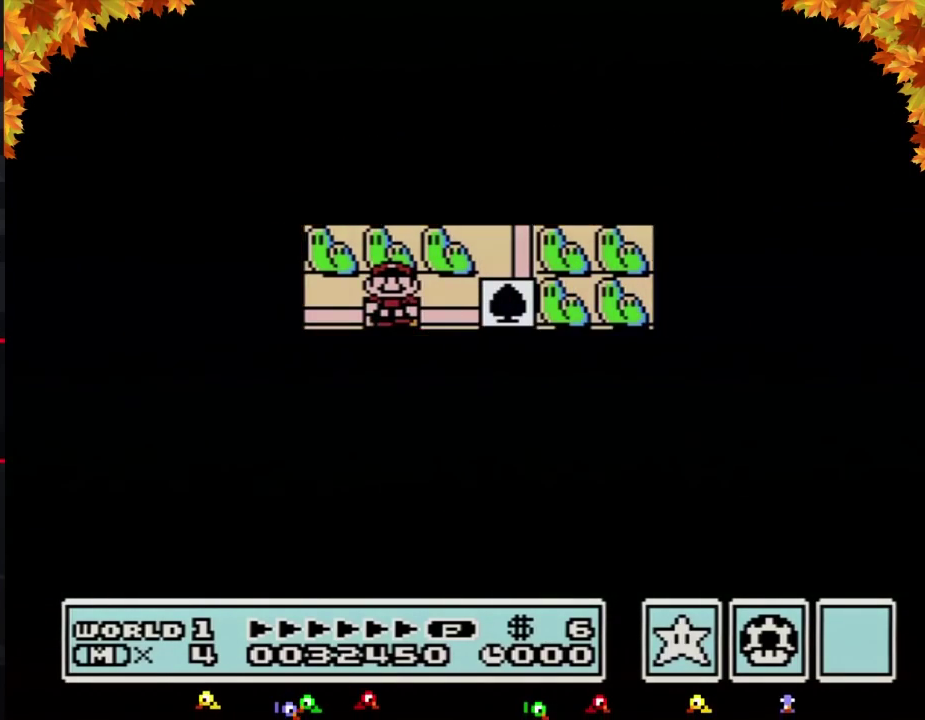
{"buttons": [], "events": [[483, "DPAD_LEFT", "up"]]}
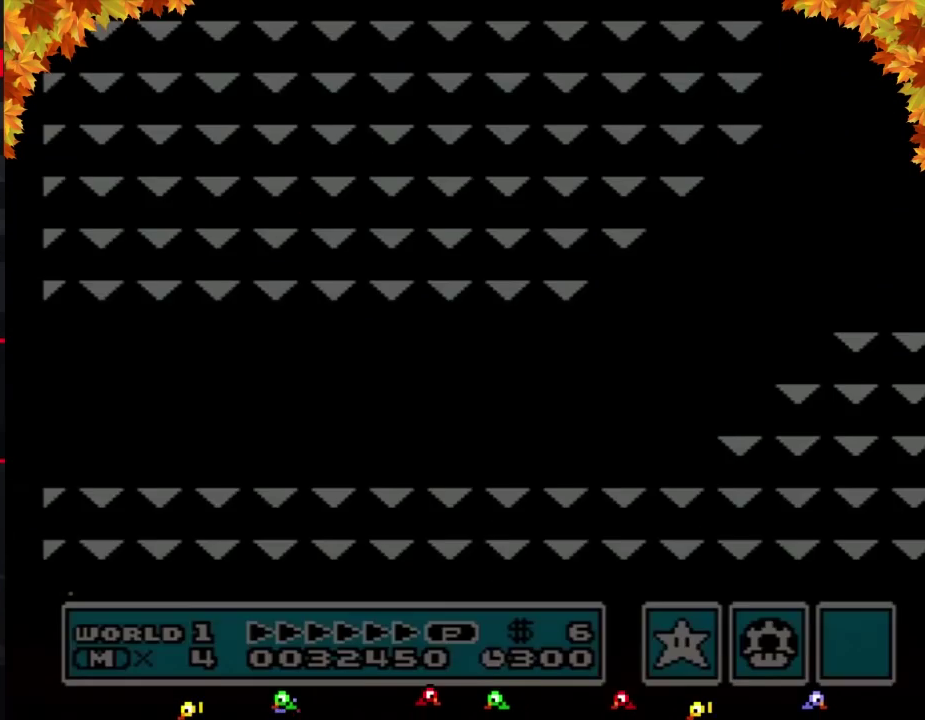
{"buttons": ["B", "DPAD_RIGHT"], "events": [[117, "B", "down"], [117, "DPAD_RIGHT", "down"]]}
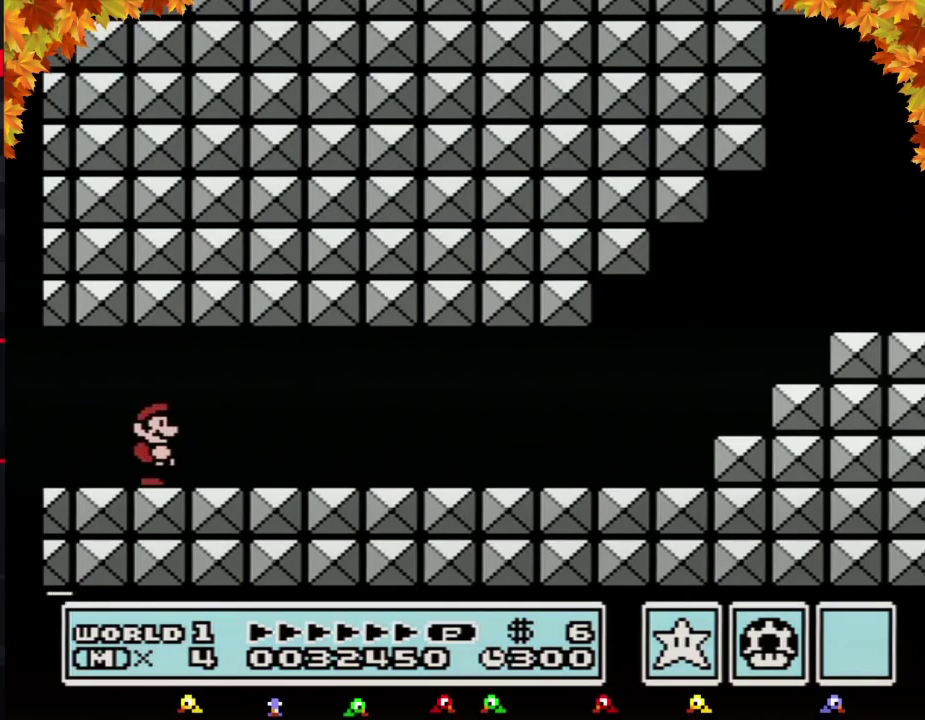
{"buttons": ["B", "DPAD_RIGHT"], "events": []}
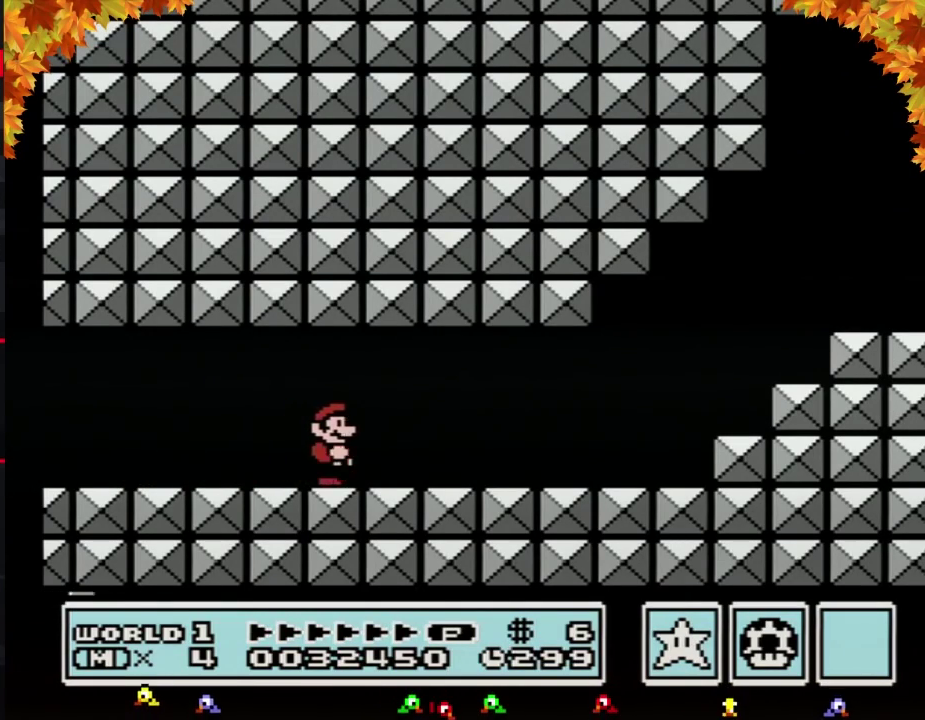
{"buttons": ["B", "DPAD_RIGHT"], "events": []}
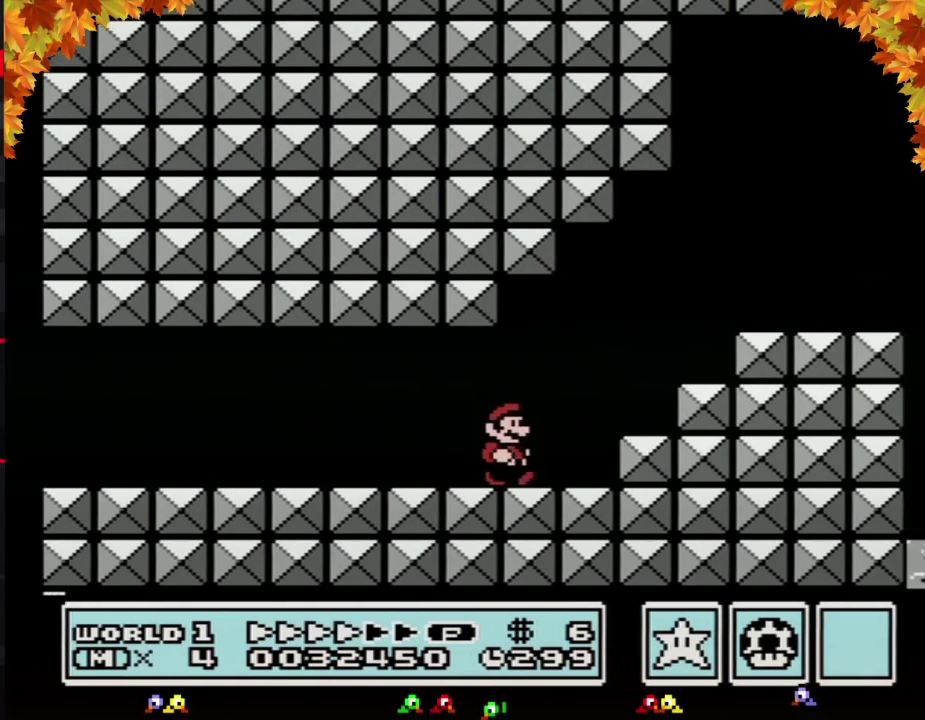
{"buttons": ["B", "DPAD_RIGHT"], "events": [[150, "A", "down"], [333, "A", "up"]]}
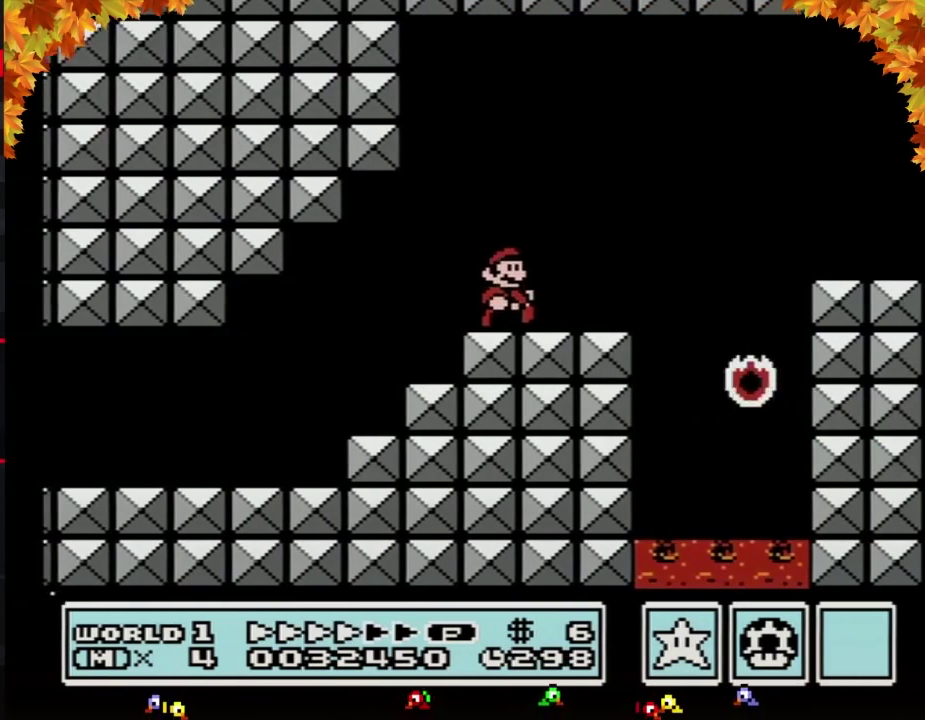
{"buttons": ["B", "DPAD_RIGHT"], "events": []}
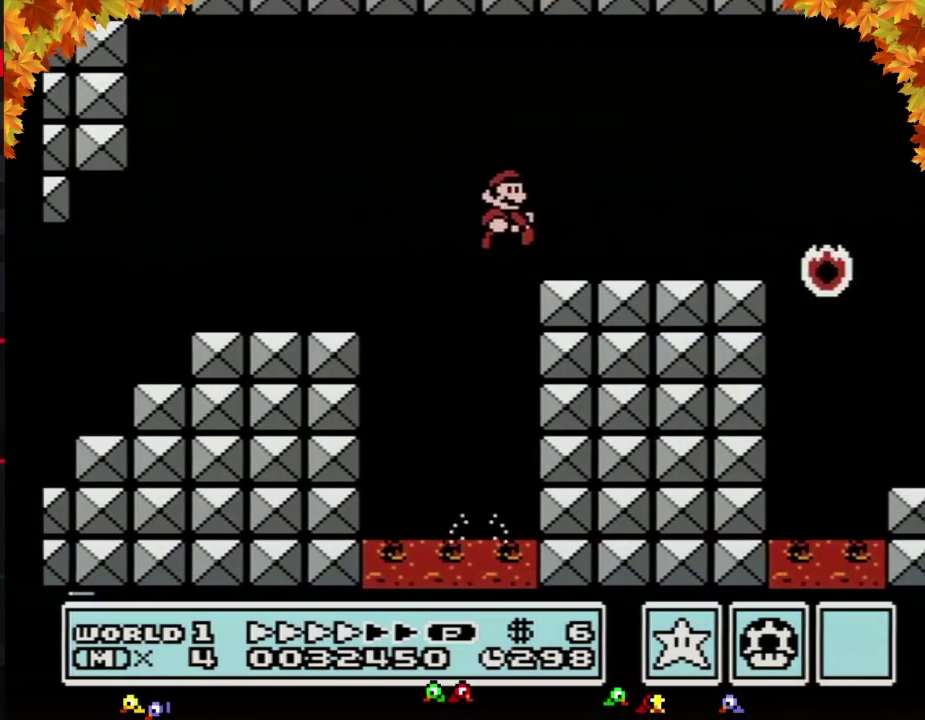
{"buttons": ["B", "DPAD_RIGHT"], "events": []}
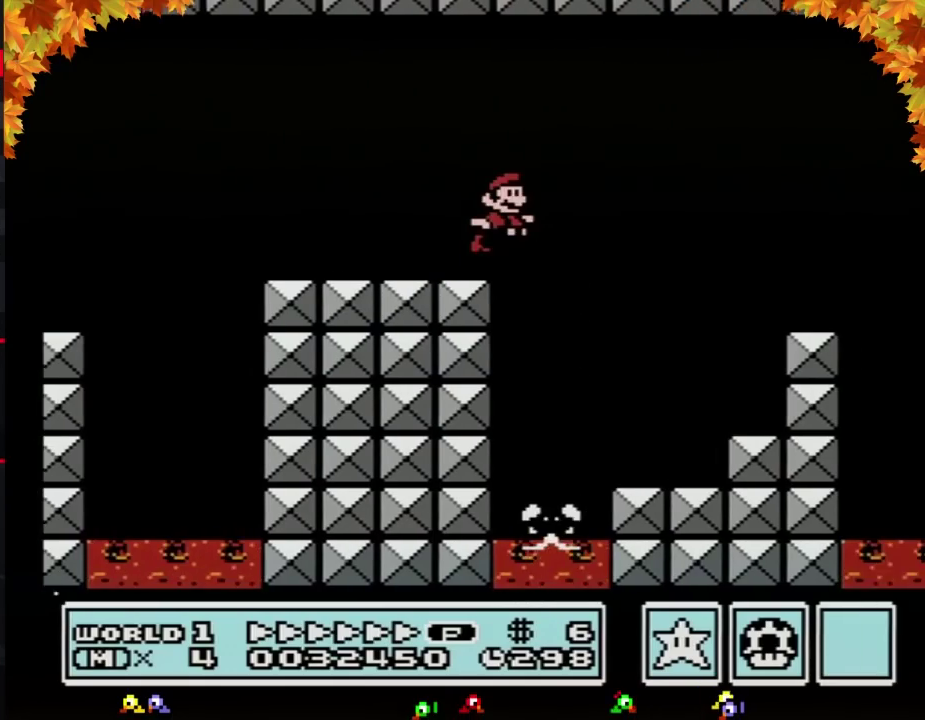
{"buttons": ["B", "DPAD_RIGHT"], "events": [[50, "A", "down"], [233, "A", "up"]]}
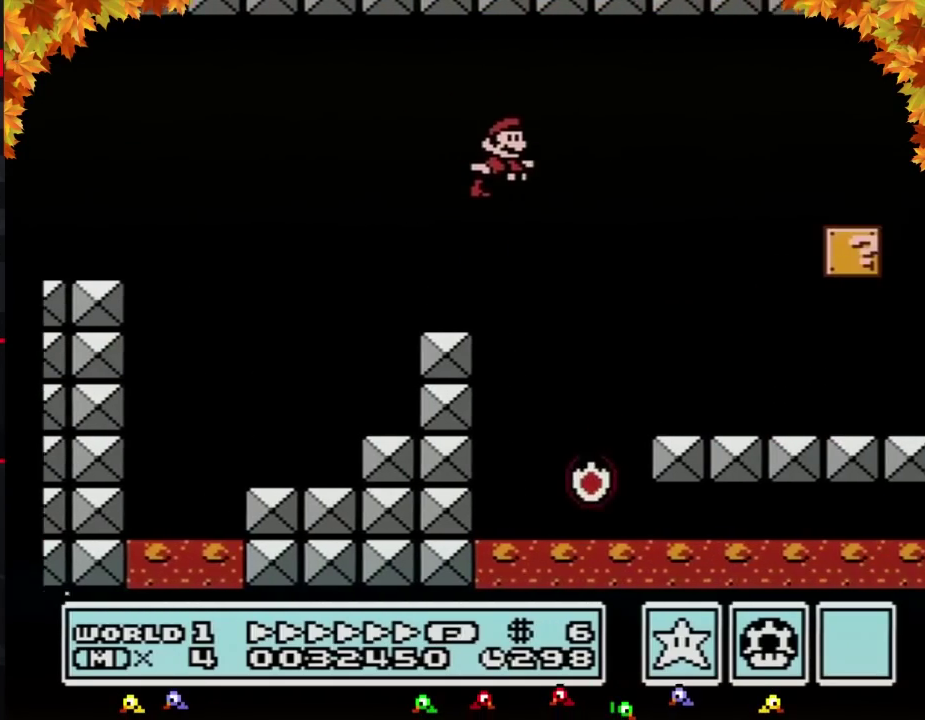
{"buttons": ["B", "DPAD_RIGHT"], "events": []}
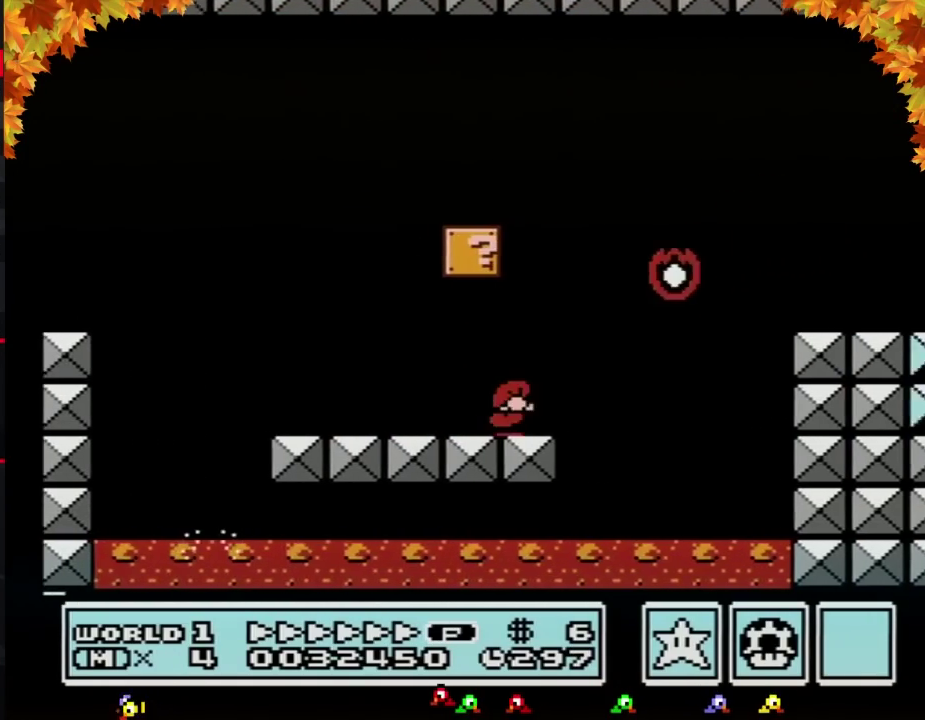
{"buttons": ["B", "DPAD_RIGHT"], "events": [[50, "DPAD_DOWN", "down"], [83, "DPAD_RIGHT", "up"], [117, "A", "down"], [150, "DPAD_RIGHT", "down"], [167, "DPAD_DOWN", "up"], [367, "A", "up"]]}
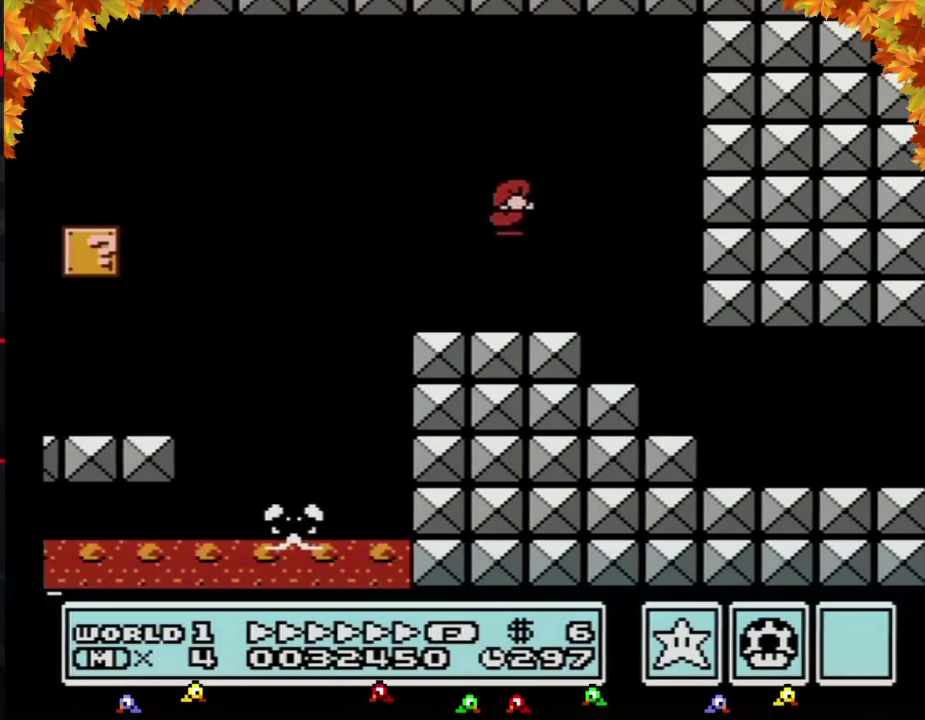
{"buttons": ["B", "DPAD_RIGHT"], "events": []}
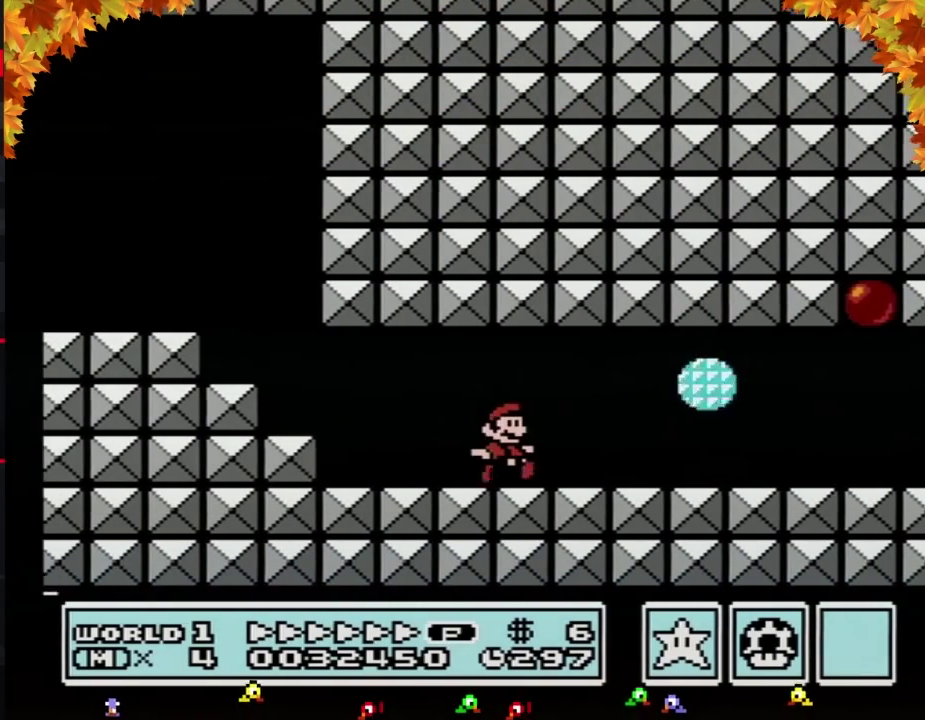
{"buttons": ["B", "DPAD_RIGHT"], "events": [[300, "DPAD_DOWN", "down"], [300, "DPAD_RIGHT", "up"], [367, "A", "down"], [400, "DPAD_RIGHT", "down"], [433, "A", "up"], [433, "DPAD_DOWN", "up"]]}
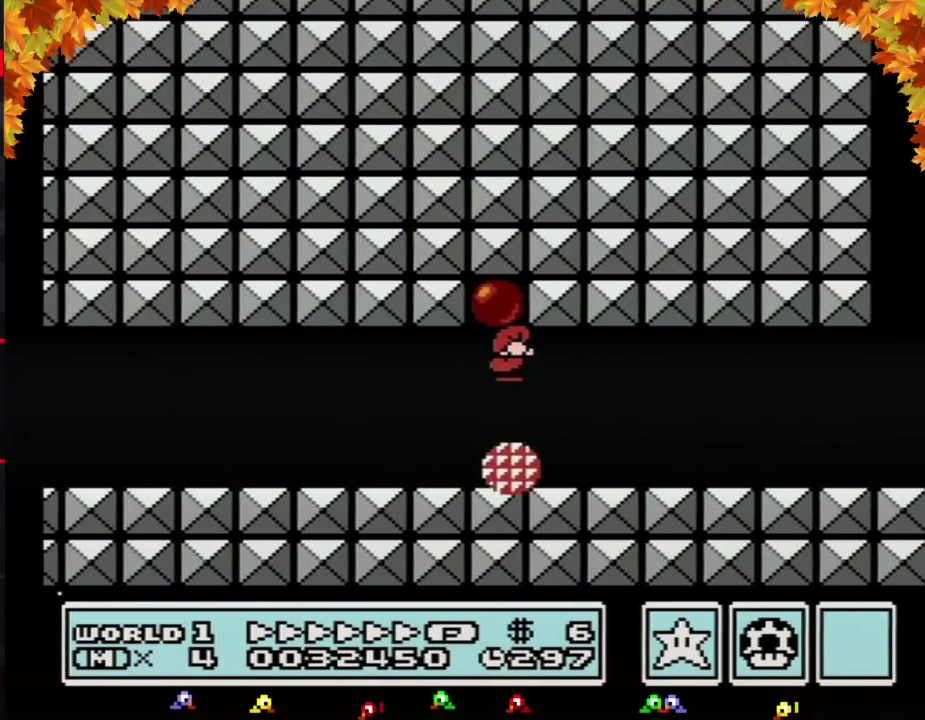
{"buttons": ["B", "DPAD_RIGHT"], "events": []}
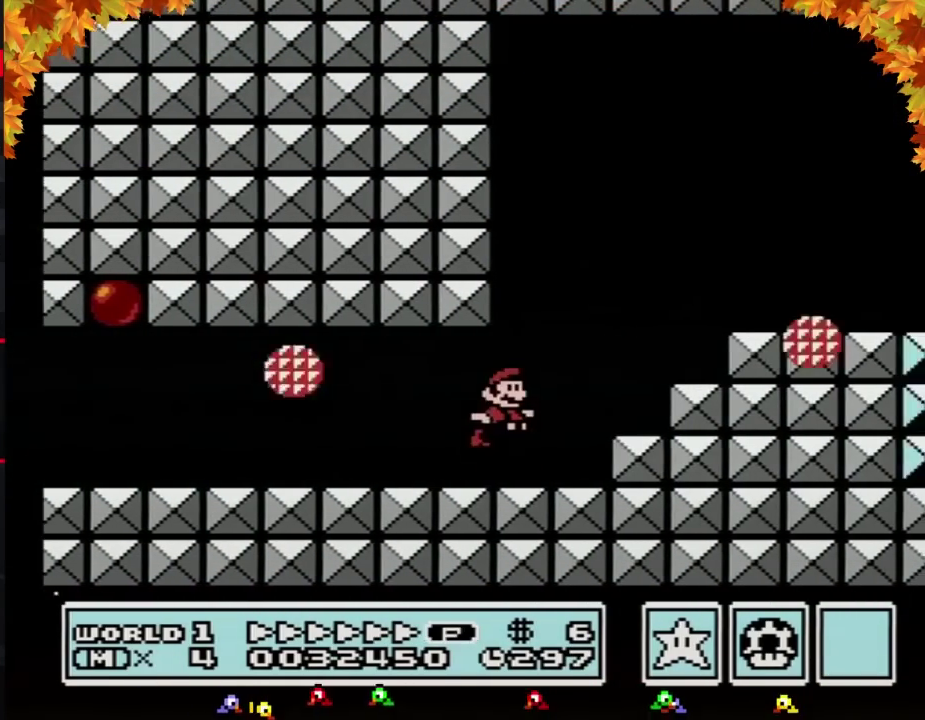
{"buttons": ["B", "DPAD_RIGHT"], "events": [[50, "A", "down"], [200, "A", "up"]]}
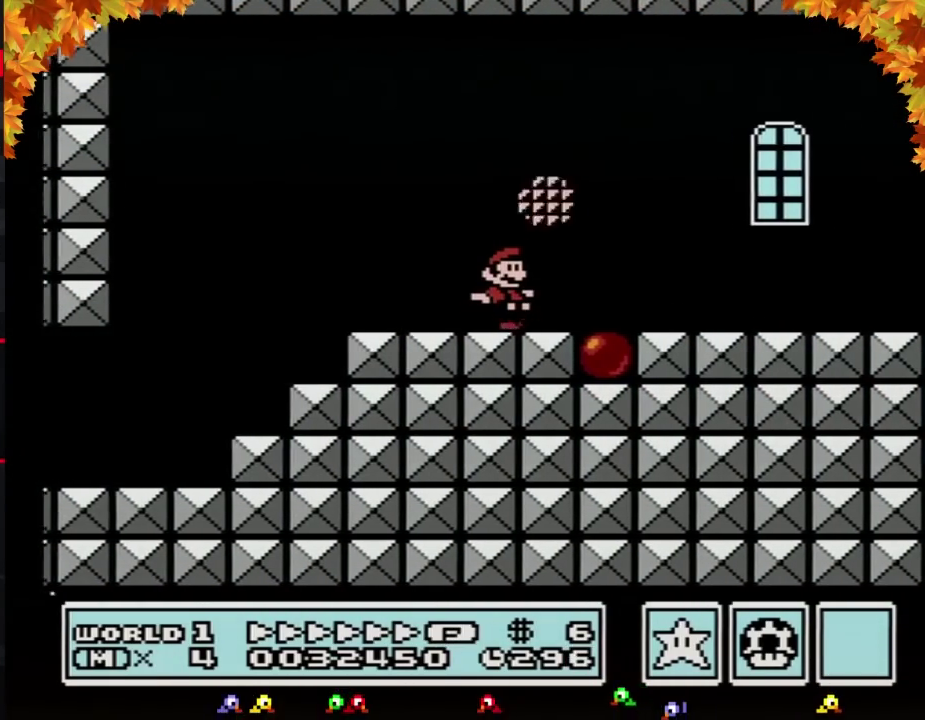
{"buttons": ["B", "DPAD_RIGHT"], "events": []}
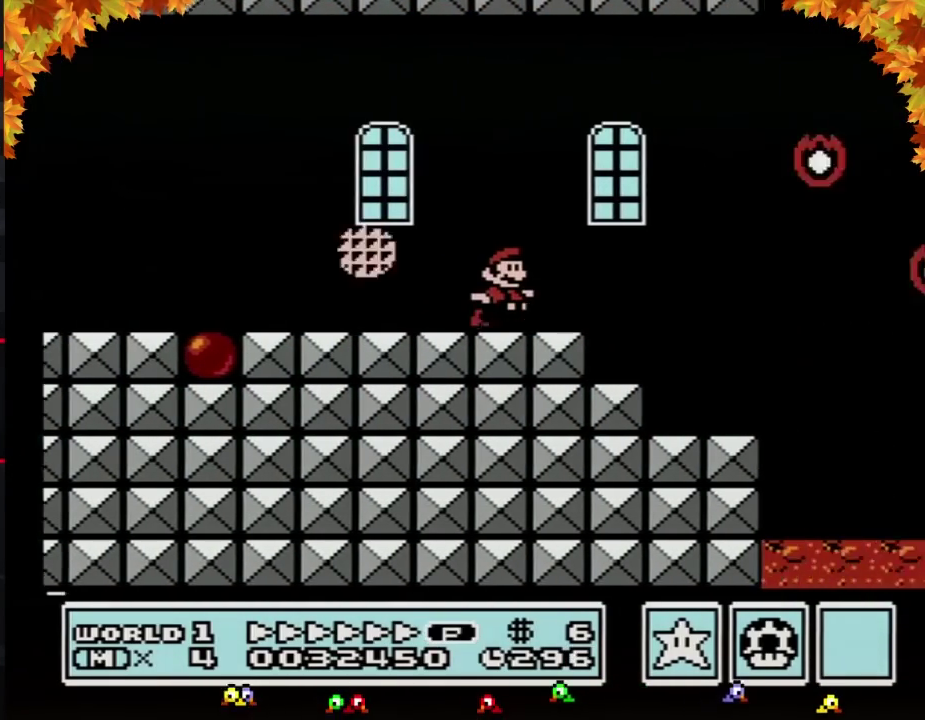
{"buttons": ["B", "DPAD_RIGHT"], "events": []}
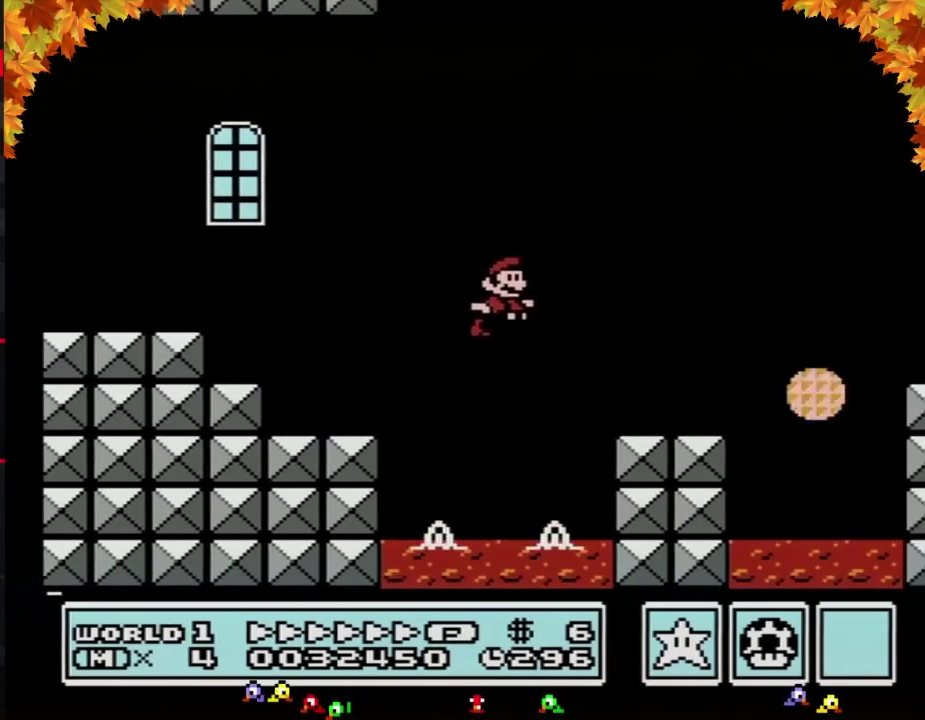
{"buttons": ["A", "B", "DPAD_UP", "DPAD_RIGHT"], "events": [[200, "DPAD_DOWN", "down"], [233, "DPAD_RIGHT", "up"], [267, "A", "down"], [333, "DPAD_DOWN", "up"], [333, "DPAD_RIGHT", "down"], [450, "DPAD_UP", "down"]]}